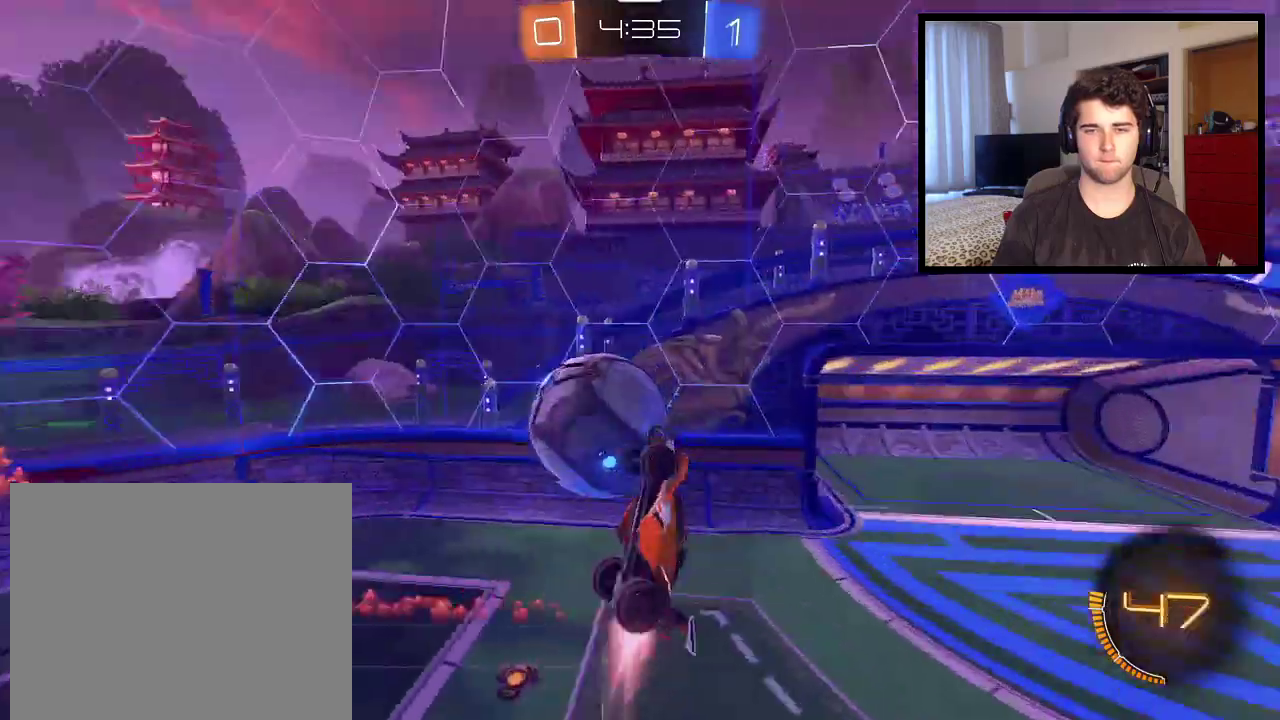
Gameplay with a controller (PlayStation layout); each line is a JSON object with the inputs held at the frame after it. "events" lists button and stick changes between this image and that frame as [ms after this image, input, new state], when the widget could be followed in between. Not read: R2.
{"buttons": ["R1"], "left_stick": "up-left", "right_stick": "center", "events": [[67, "left_stick", "down"], [101, "L1", "up"], [167, "left_stick", "right"], [367, "left_stick", "up-left"]]}
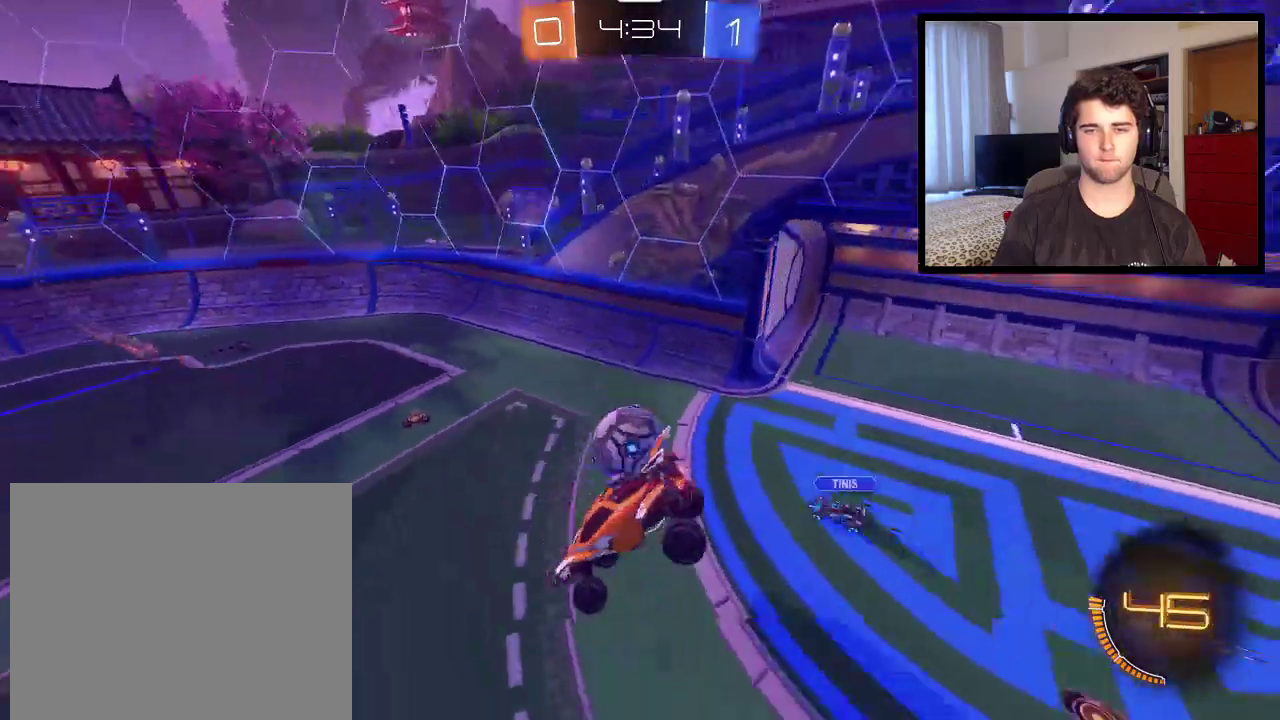
{"buttons": [], "left_stick": "center", "right_stick": "center", "events": [[33, "R1", "up"], [67, "left_stick", "left"], [167, "left_stick", "down-left"], [267, "L1", "down"], [334, "R1", "down"], [400, "L1", "up"], [500, "R1", "up"], [500, "left_stick", "center"]]}
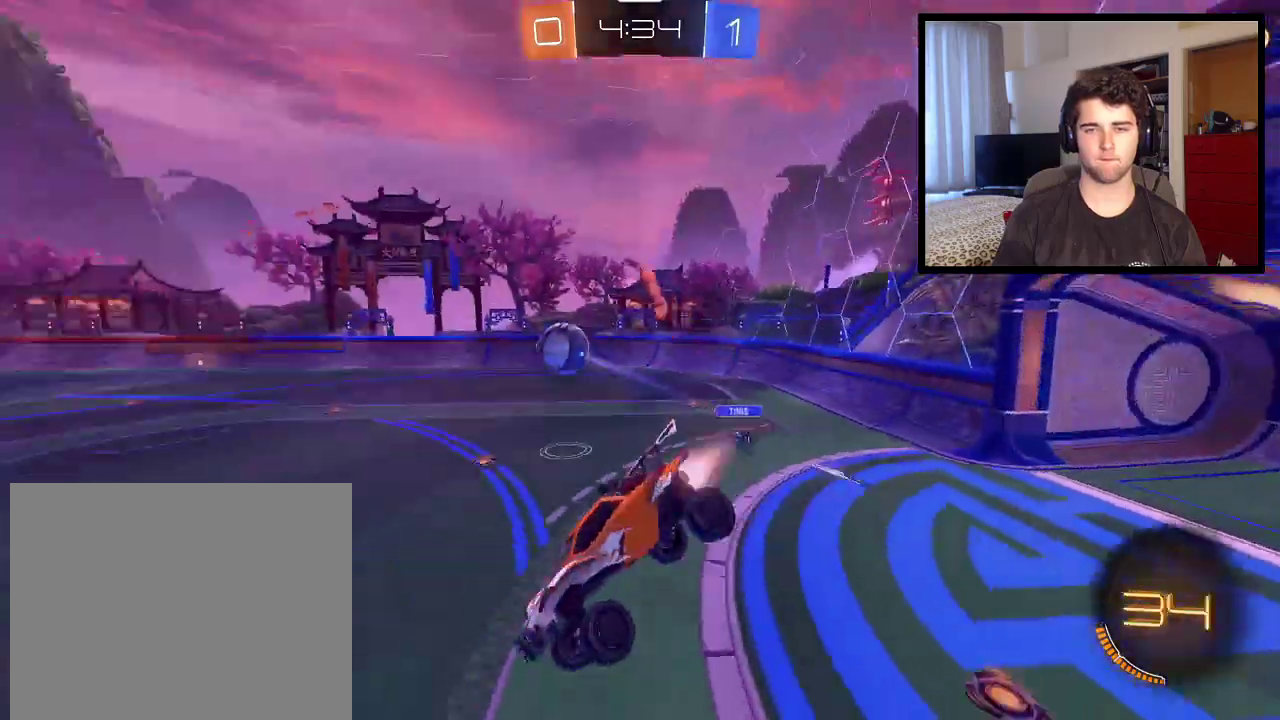
{"buttons": [], "left_stick": "down-right", "right_stick": "center", "events": [[334, "left_stick", "down-right"]]}
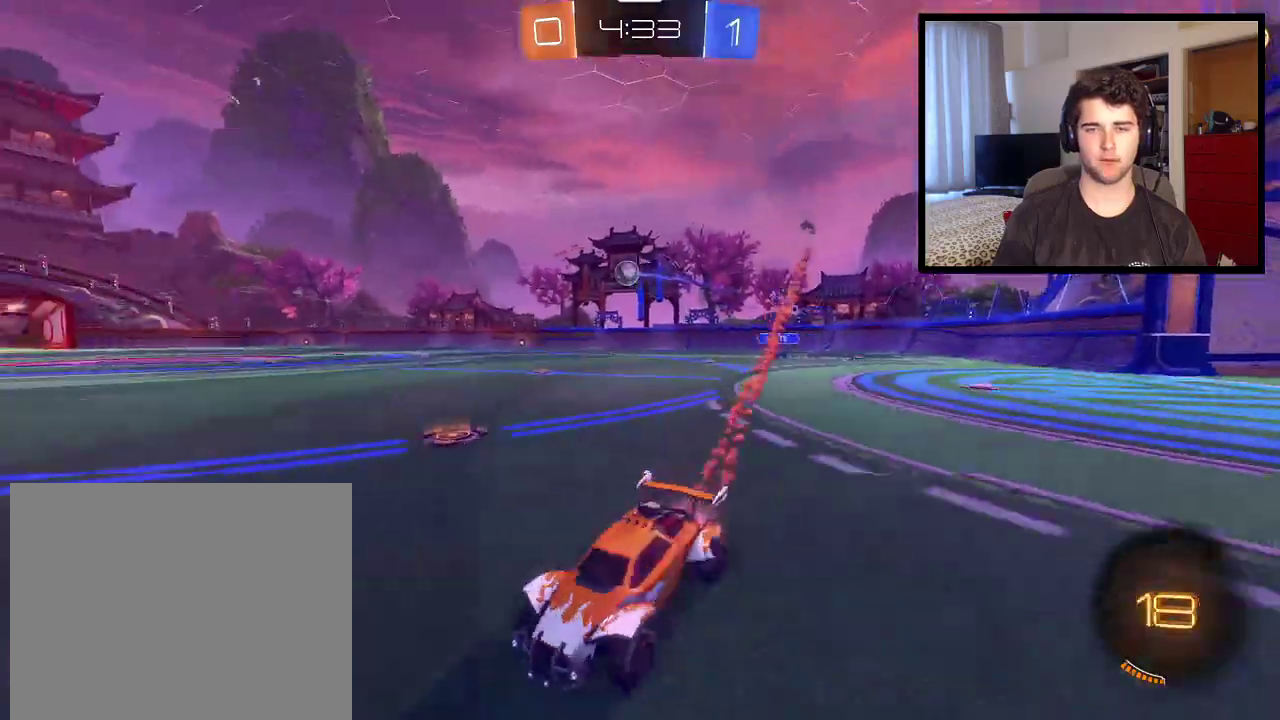
{"buttons": ["TRIANGLE"], "left_stick": "right", "right_stick": "center", "events": [[133, "left_stick", "right"], [467, "TRIANGLE", "down"]]}
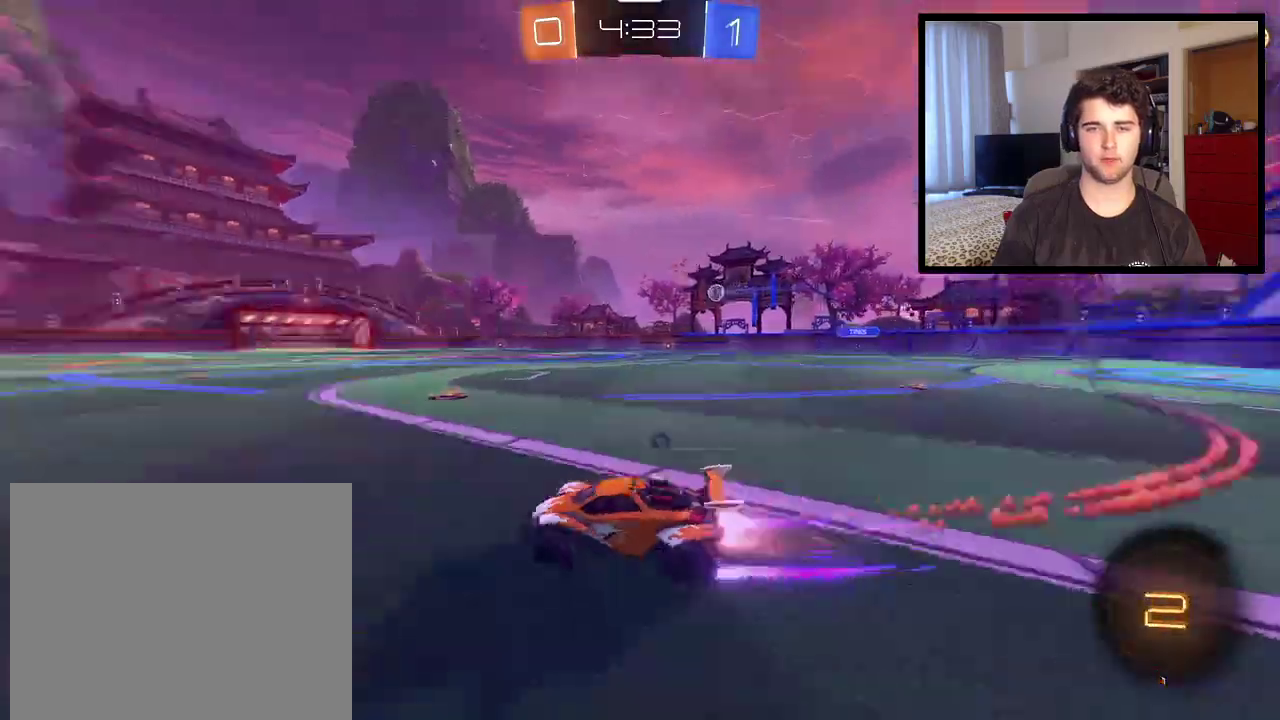
{"buttons": ["CROSS", "L1", "R1"], "left_stick": "up-right", "right_stick": "center", "events": [[34, "R1", "down"], [134, "TRIANGLE", "up"], [201, "left_stick", "up-right"], [234, "CROSS", "down"], [267, "L1", "down"]]}
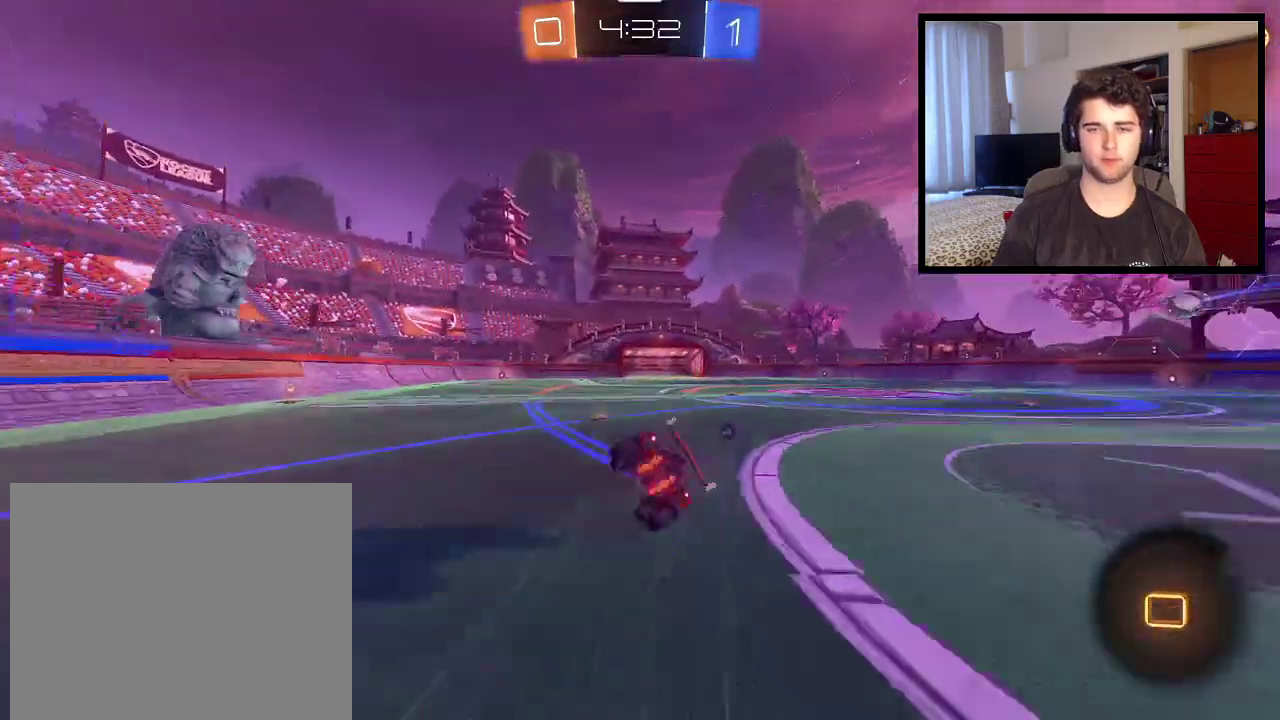
{"buttons": ["R1"], "left_stick": "center", "right_stick": "center", "events": [[67, "CROSS", "up"], [267, "left_stick", "right"], [434, "L1", "up"], [434, "left_stick", "center"]]}
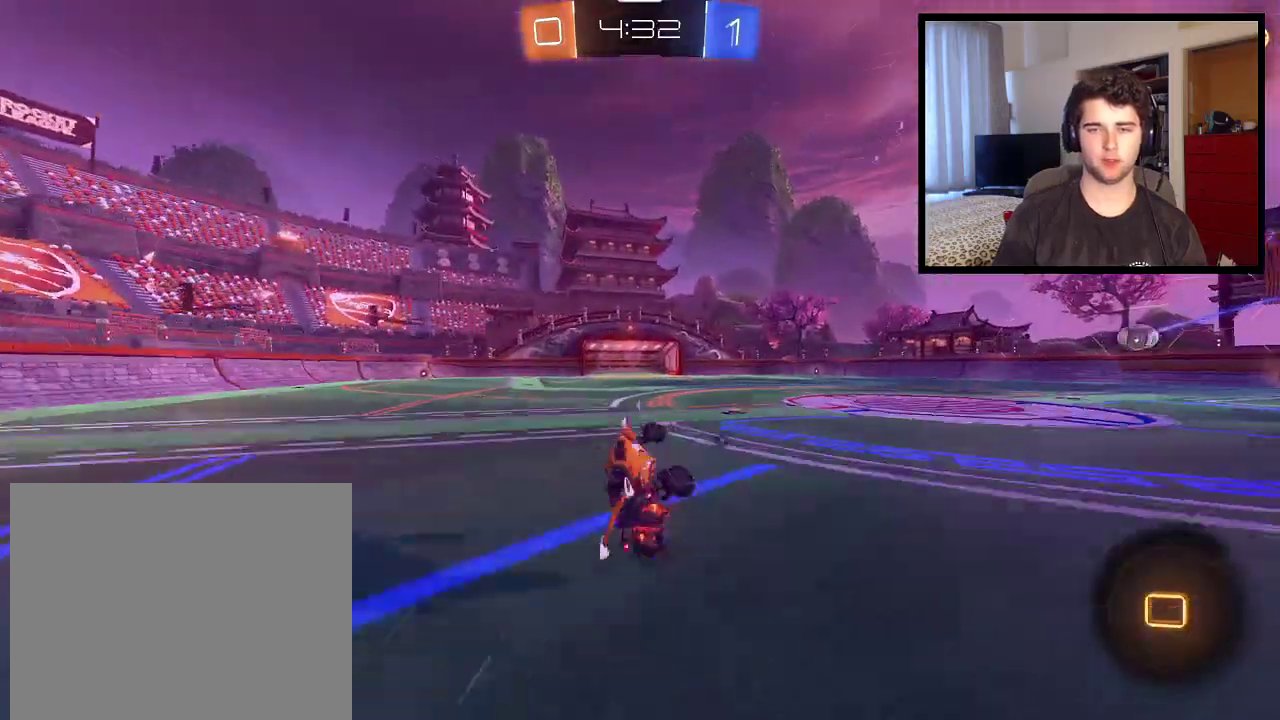
{"buttons": ["R1"], "left_stick": "center", "right_stick": "center", "events": []}
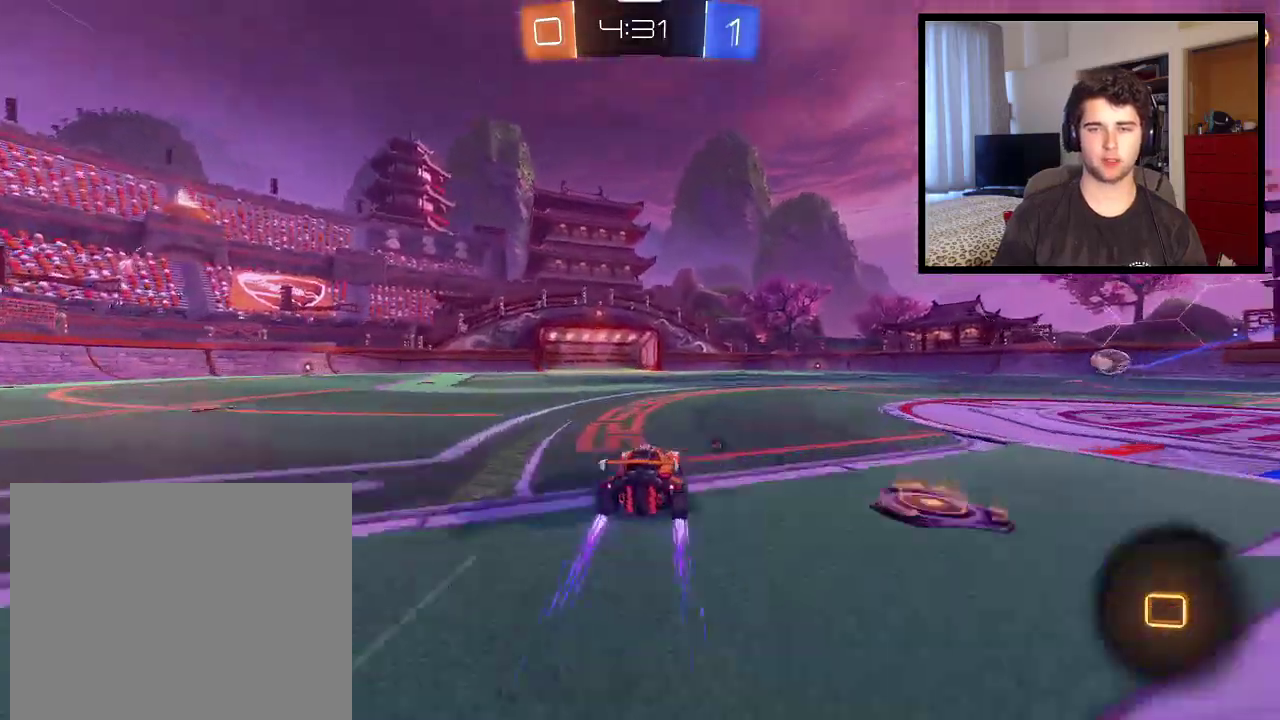
{"buttons": ["R1"], "left_stick": "center", "right_stick": "center", "events": [[33, "CROSS", "down"], [67, "left_stick", "up"], [334, "CROSS", "up"], [334, "TRIANGLE", "down"], [367, "left_stick", "center"], [500, "TRIANGLE", "up"]]}
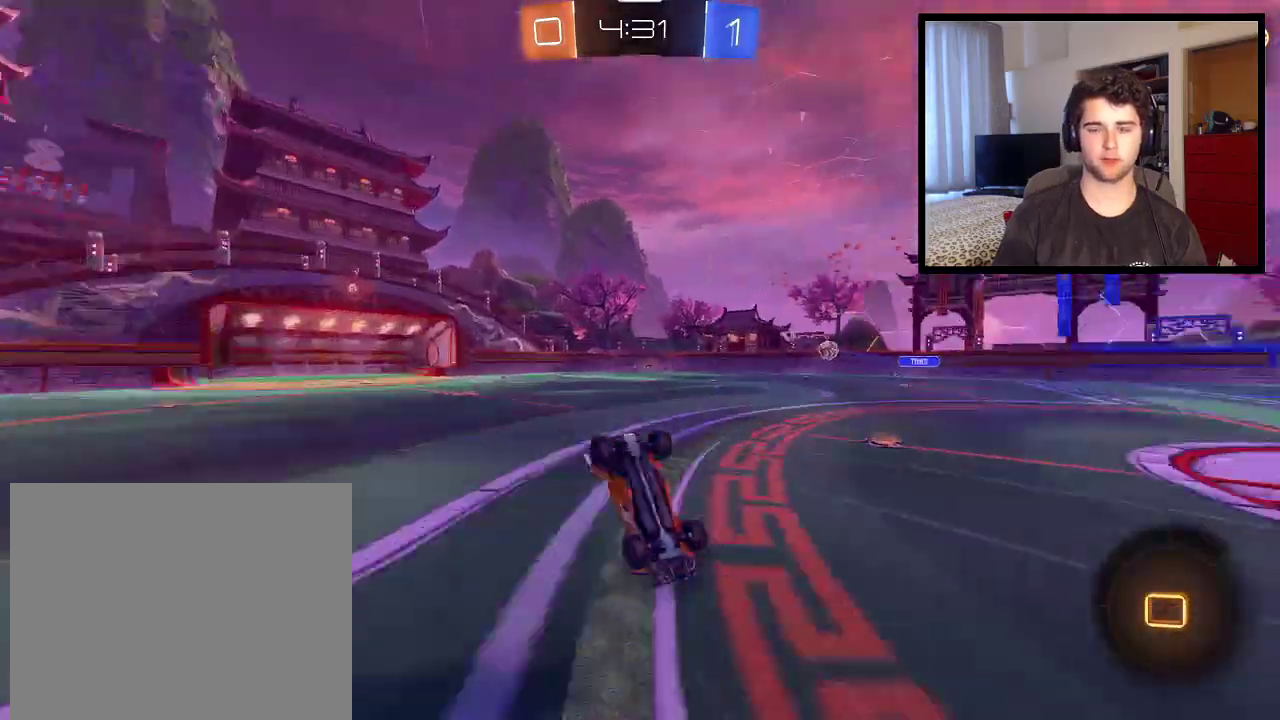
{"buttons": ["R1"], "left_stick": "left", "right_stick": "center", "events": [[468, "left_stick", "left"]]}
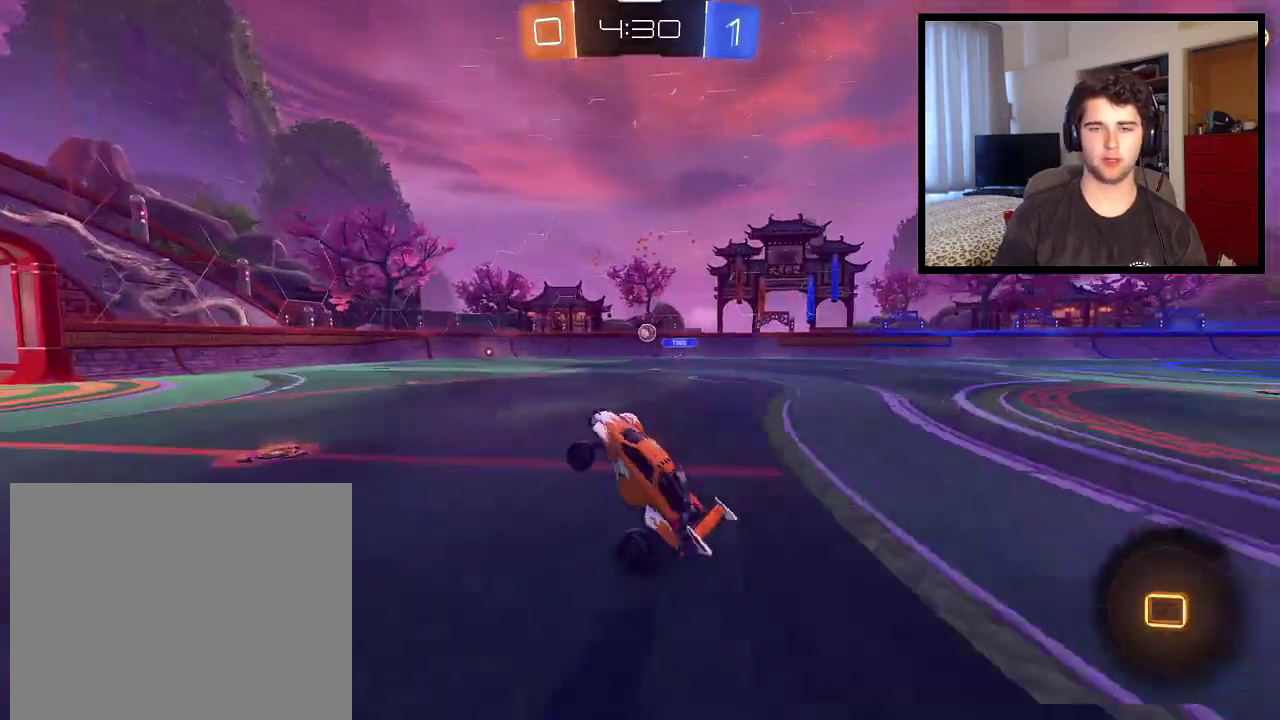
{"buttons": ["R1"], "left_stick": "center", "right_stick": "center", "events": [[467, "left_stick", "center"]]}
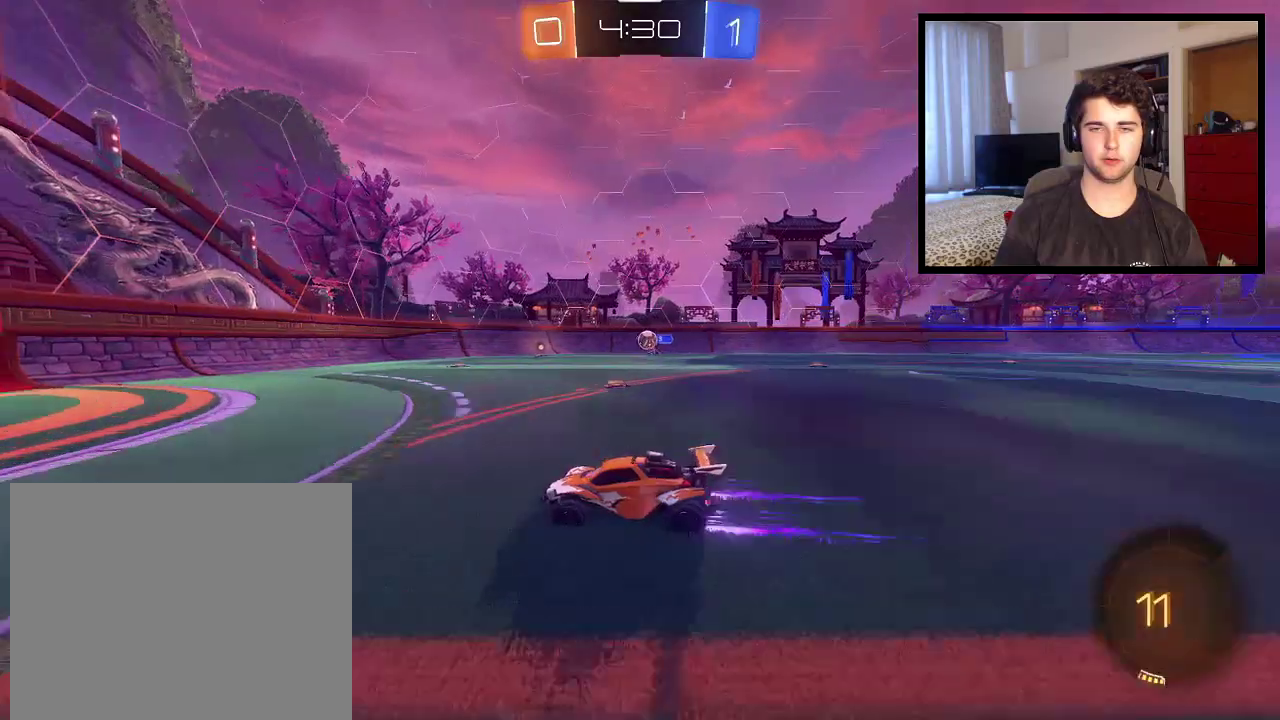
{"buttons": ["R1"], "left_stick": "right", "right_stick": "center", "events": [[101, "left_stick", "left"], [267, "left_stick", "down-right"], [301, "L1", "down"], [367, "left_stick", "right"], [434, "L1", "up"]]}
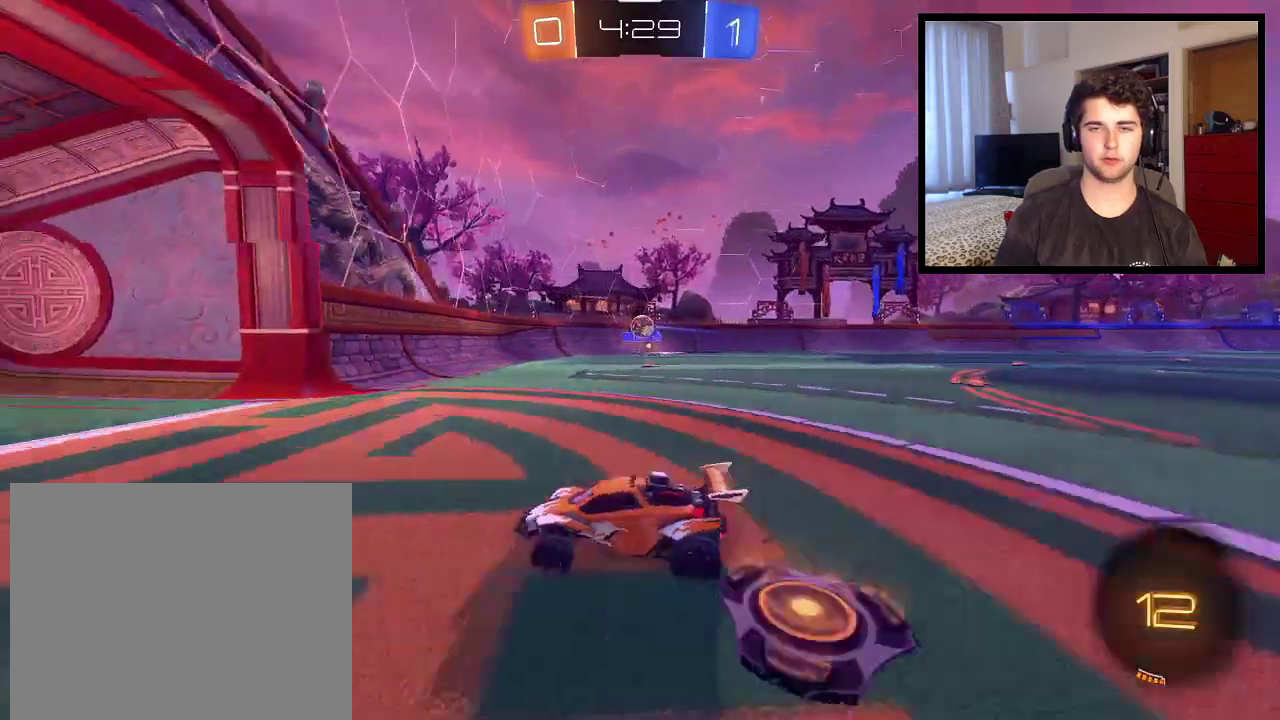
{"buttons": ["R1"], "left_stick": "right", "right_stick": "center", "events": []}